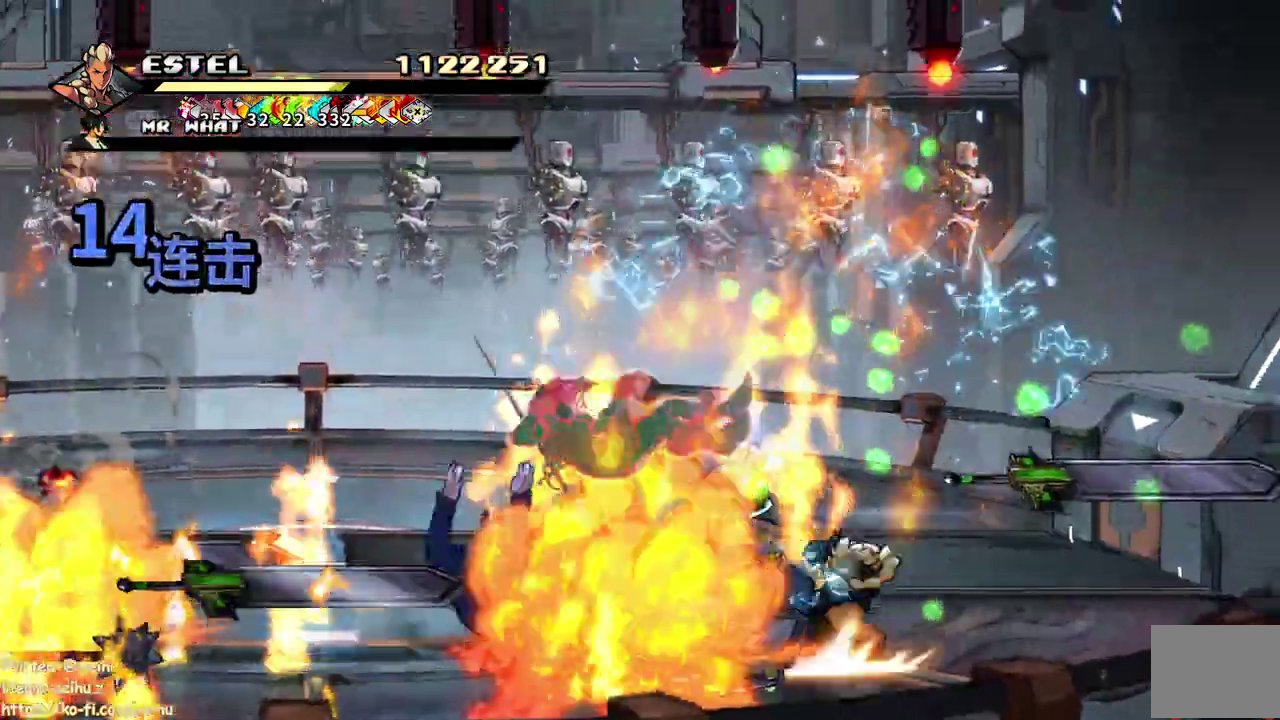
Gameplay with a controller (PlayStation layout); each line is a JSON object with the inputs held at the frame after it. "events" lists button and stick changes between this image and that frame as [ms after this image, input, new state], when the widget could be followed in between. Not read: L1 L3 R1 R2 R3 left_stick right_stick.
{"buttons": ["SQUARE", "DPAD_LEFT"], "events": [[17, "DPAD_LEFT", "up"], [17, "SQUARE", "up"], [67, "DPAD_LEFT", "down"], [67, "SQUARE", "down"], [150, "SQUARE", "up"], [167, "DPAD_LEFT", "up"], [217, "DPAD_LEFT", "down"], [217, "SQUARE", "down"]]}
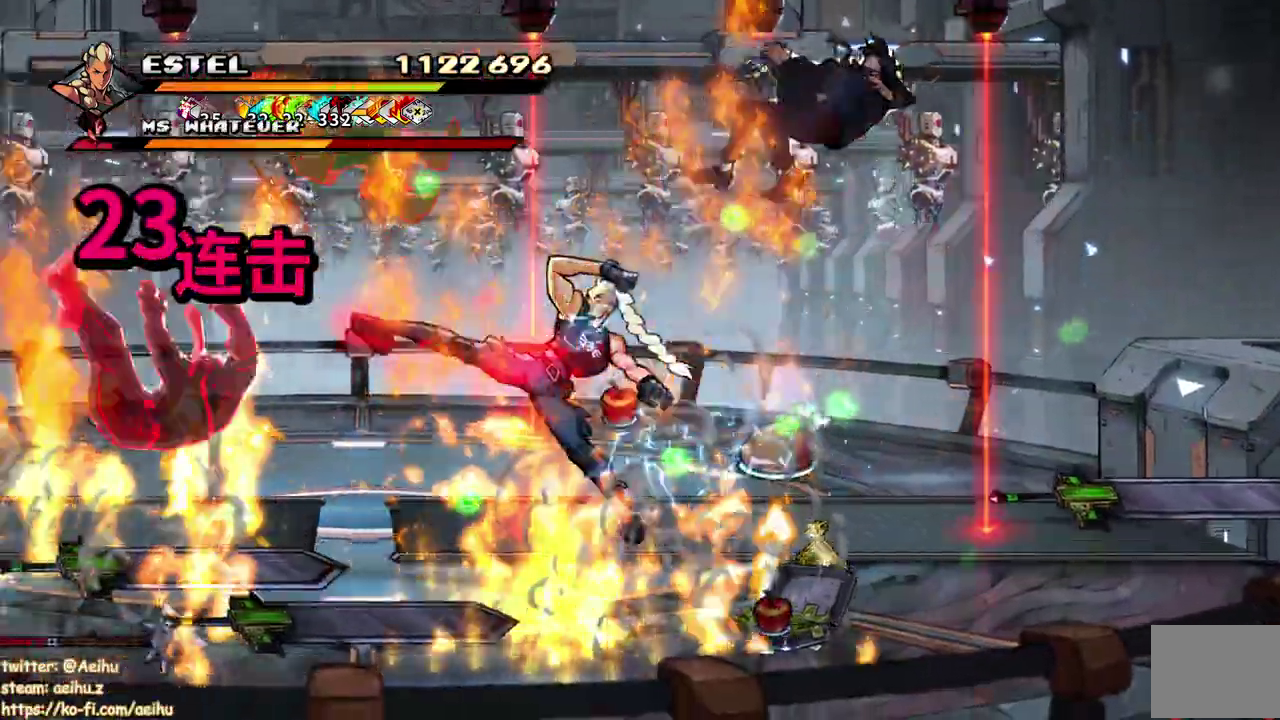
{"buttons": ["SQUARE", "DPAD_LEFT"], "events": [[233, "DPAD_LEFT", "up"], [333, "DPAD_LEFT", "down"], [367, "SQUARE", "up"], [417, "SQUARE", "down"]]}
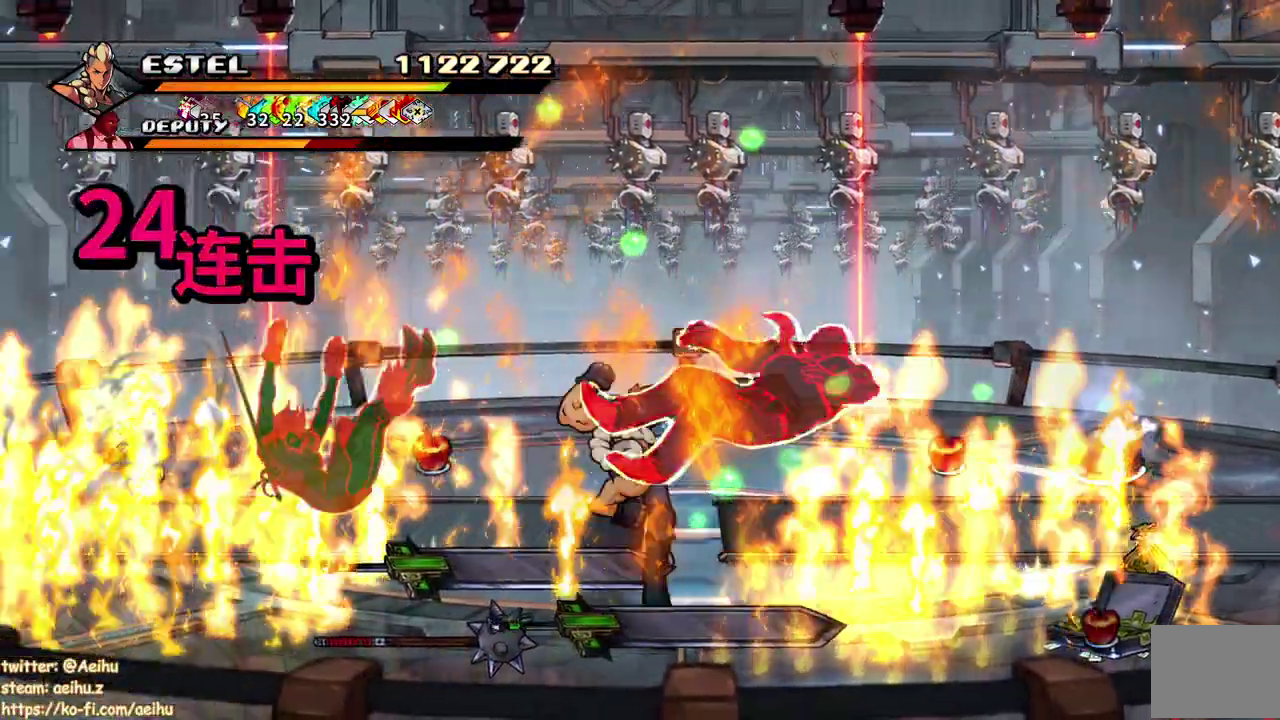
{"buttons": ["SQUARE", "DPAD_UP", "DPAD_LEFT"], "events": [[233, "DPAD_LEFT", "up"], [383, "SQUARE", "up"], [417, "DPAD_LEFT", "down"], [417, "DPAD_UP", "down"], [450, "SQUARE", "down"]]}
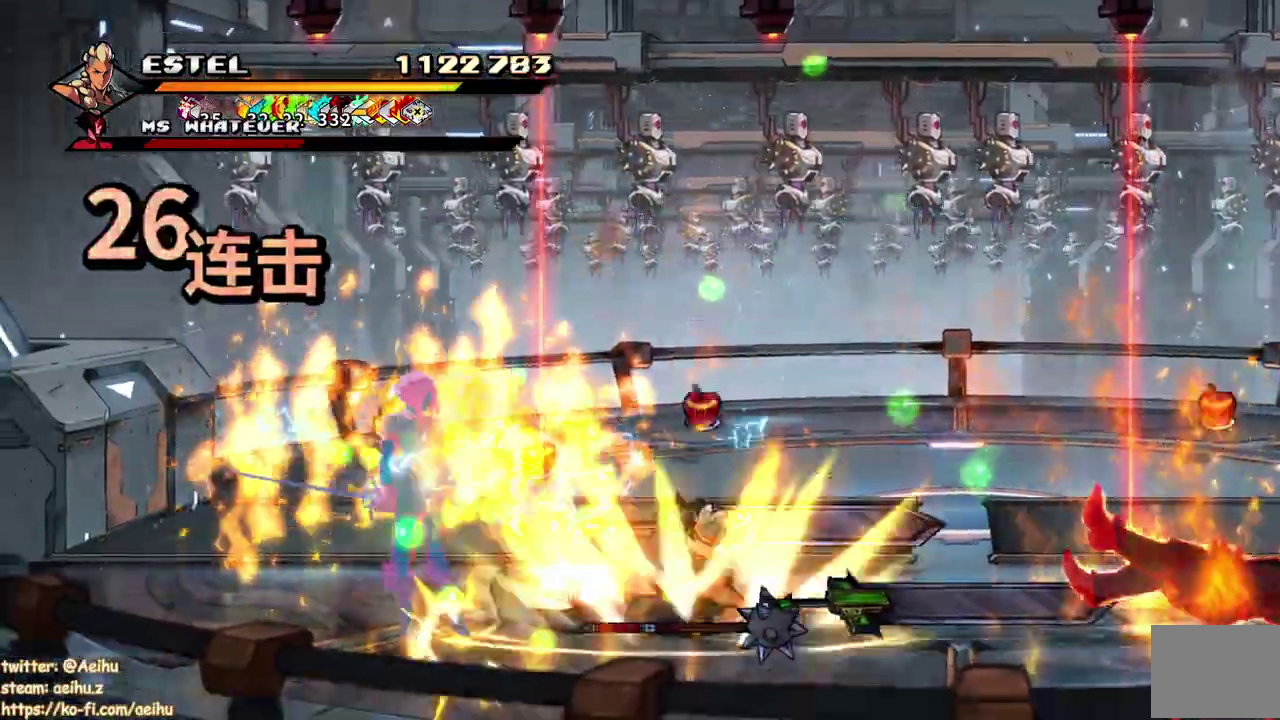
{"buttons": ["SQUARE", "DPAD_UP", "DPAD_LEFT"], "events": [[17, "DPAD_LEFT", "up"], [17, "SQUARE", "up"], [83, "DPAD_LEFT", "down"], [83, "SQUARE", "down"]]}
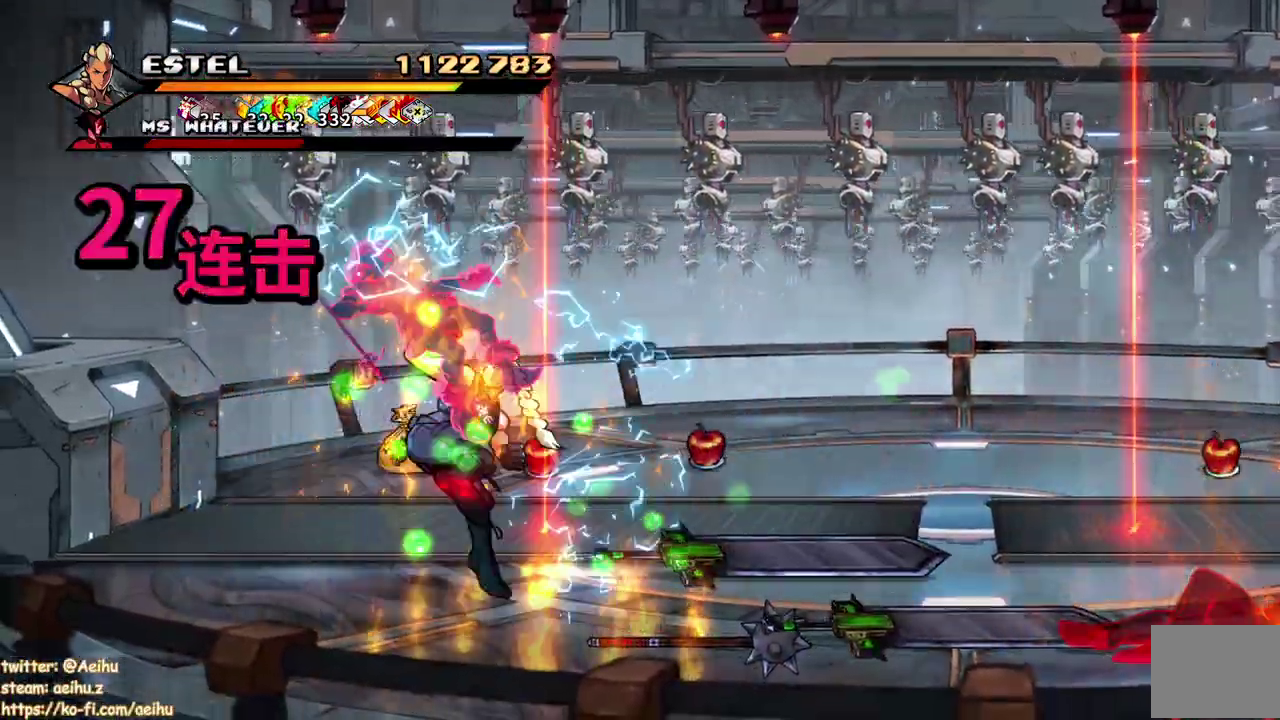
{"buttons": ["SQUARE", "DPAD_RIGHT"], "events": [[133, "DPAD_LEFT", "up"], [167, "DPAD_UP", "up"], [400, "DPAD_RIGHT", "down"], [450, "SQUARE", "up"], [500, "SQUARE", "down"]]}
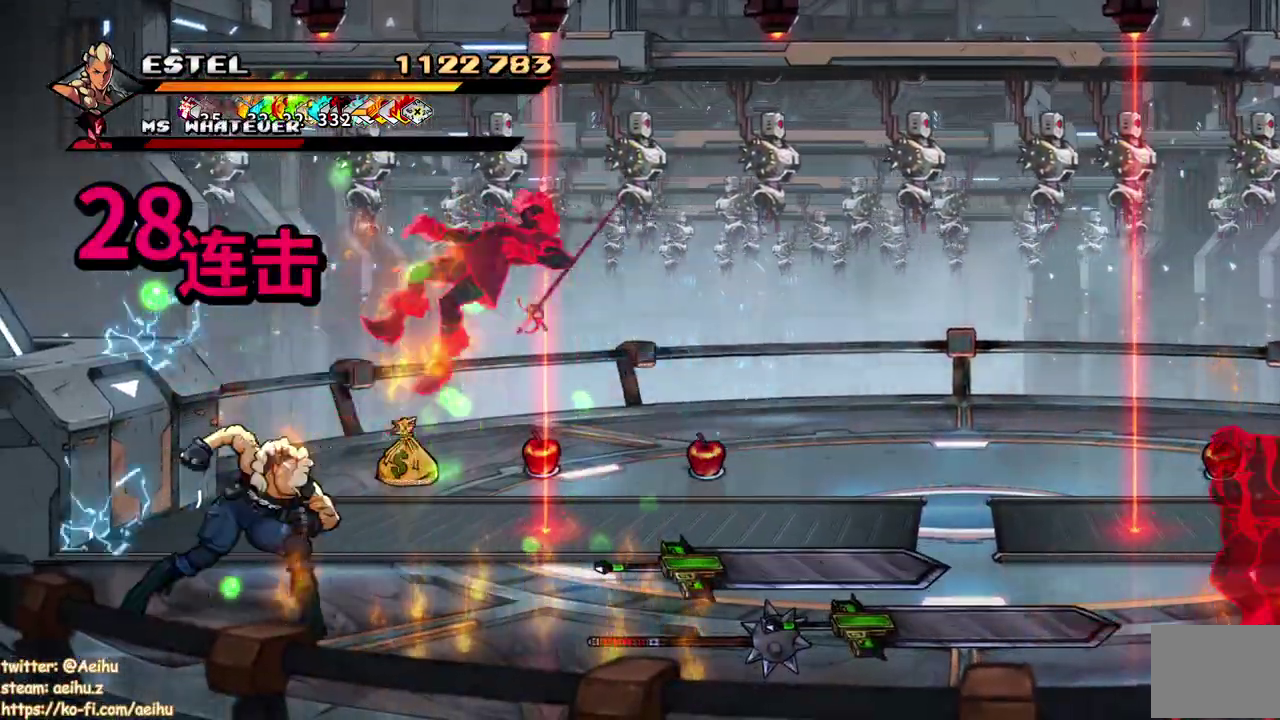
{"buttons": ["SQUARE"], "events": [[200, "DPAD_RIGHT", "up"]]}
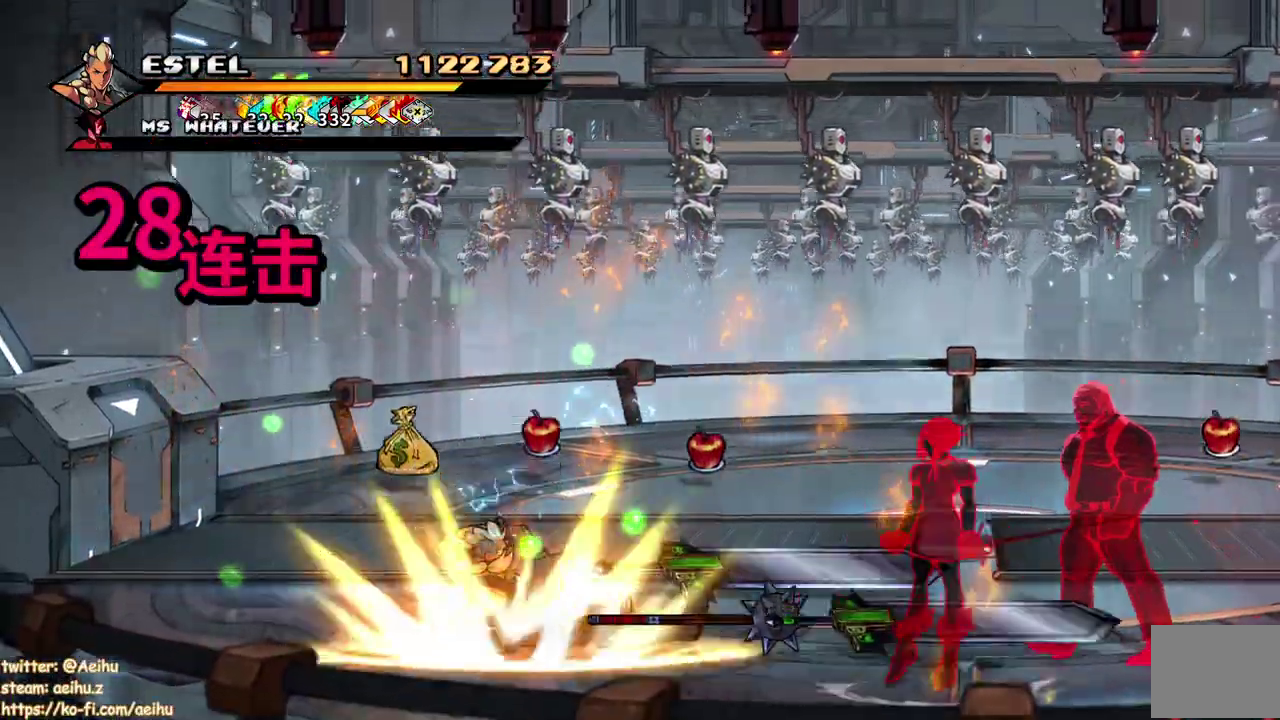
{"buttons": ["DPAD_RIGHT"], "events": [[200, "SQUARE", "up"], [233, "DPAD_RIGHT", "down"], [333, "DPAD_RIGHT", "up"], [383, "DPAD_RIGHT", "down"]]}
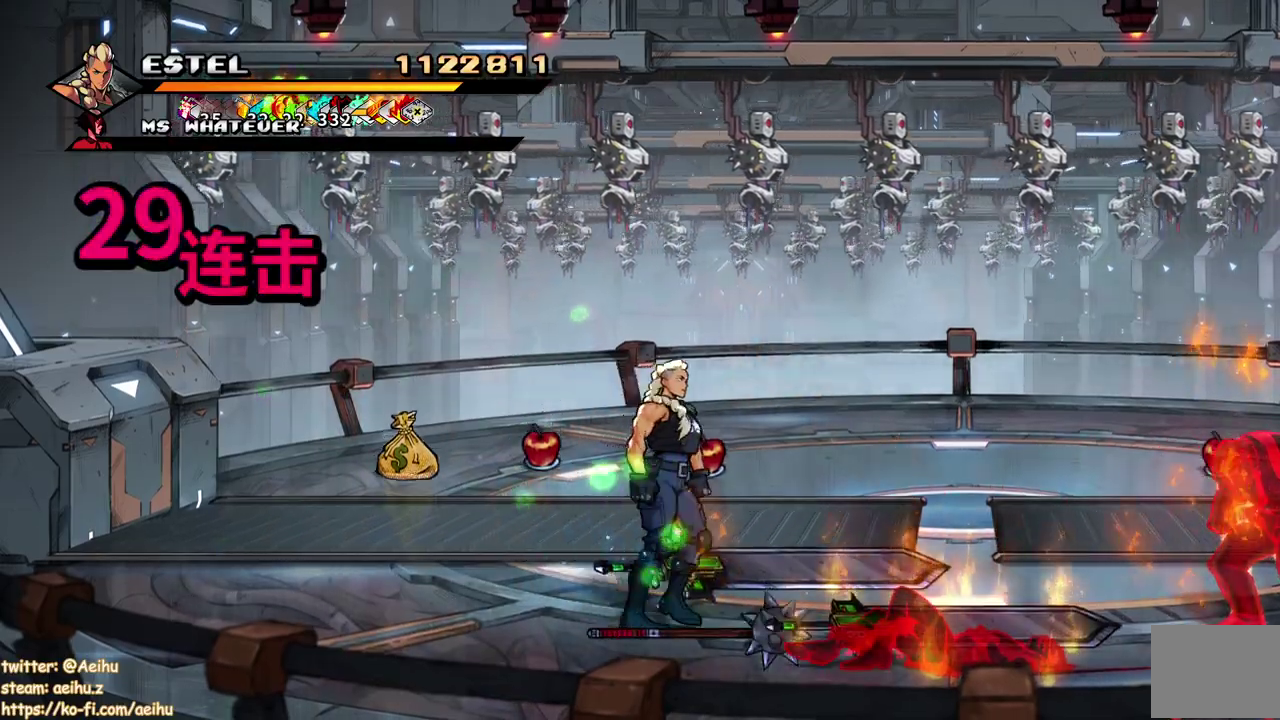
{"buttons": ["SQUARE", "DPAD_RIGHT"], "events": [[100, "DPAD_RIGHT", "up"], [167, "DPAD_RIGHT", "down"], [233, "DPAD_RIGHT", "up"], [283, "DPAD_RIGHT", "down"], [383, "SQUARE", "down"]]}
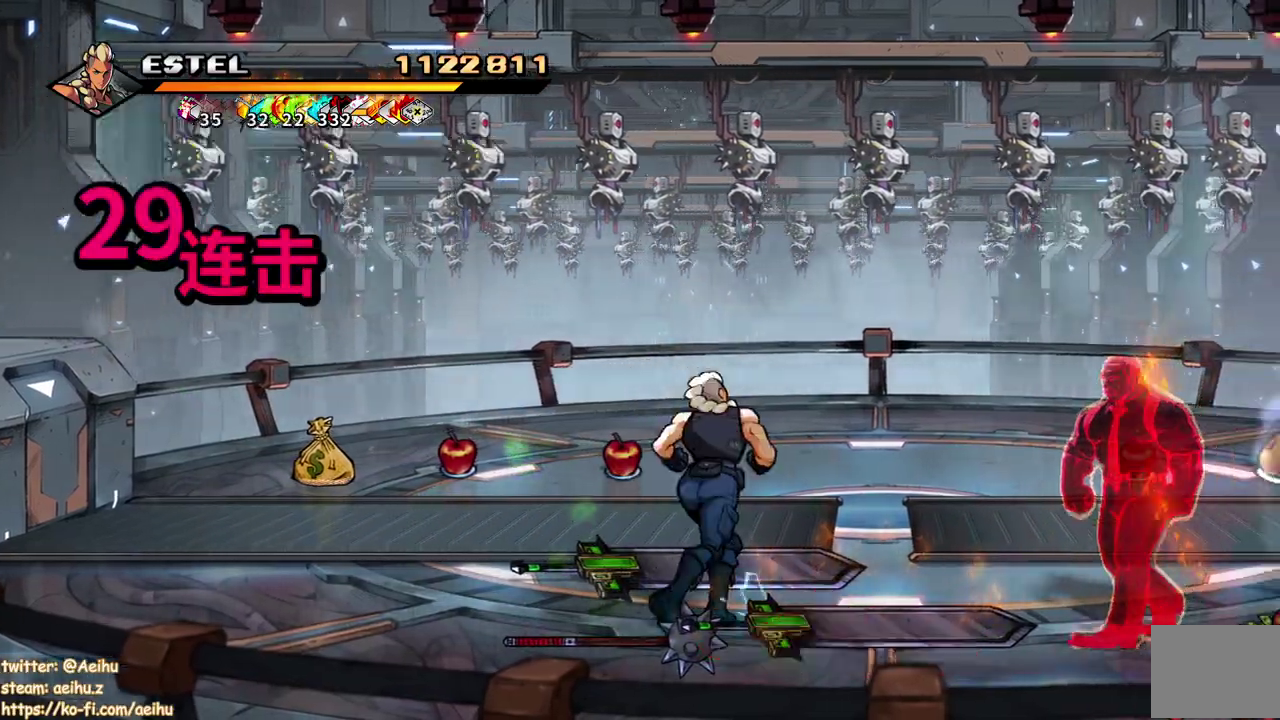
{"buttons": ["SQUARE"], "events": [[200, "DPAD_RIGHT", "up"]]}
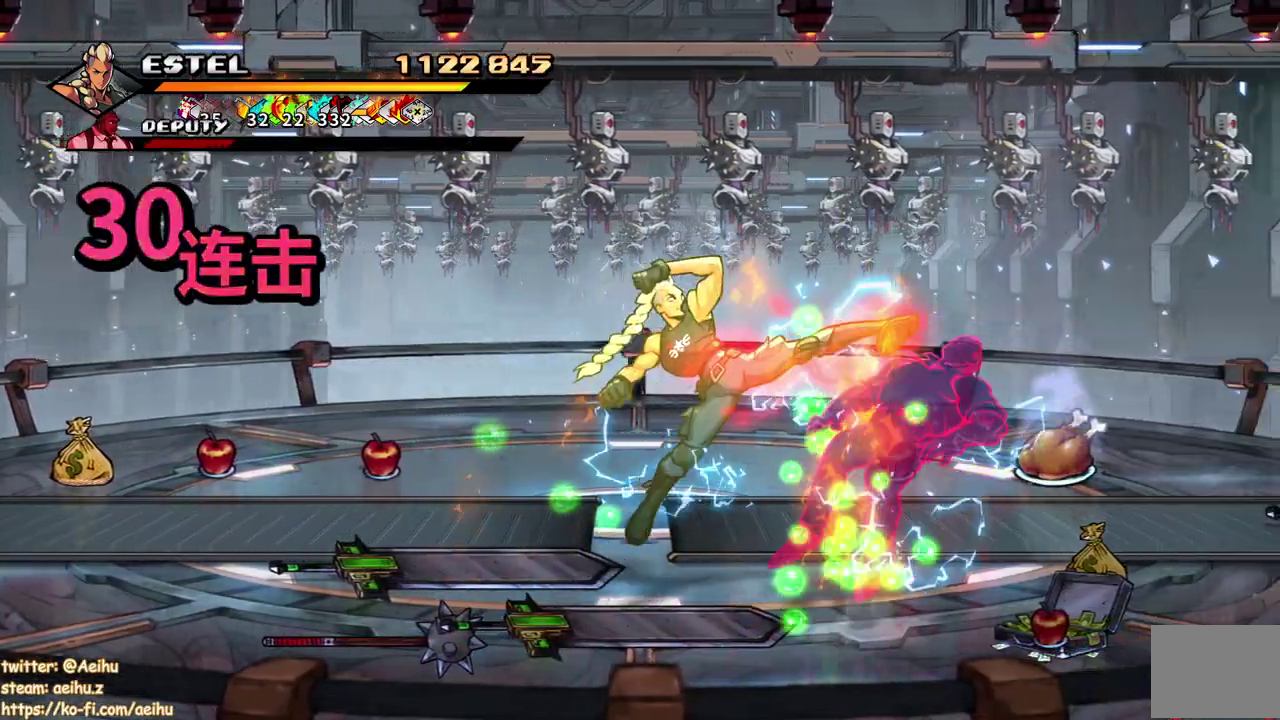
{"buttons": ["SQUARE"], "events": [[150, "DPAD_RIGHT", "down"], [483, "DPAD_RIGHT", "up"]]}
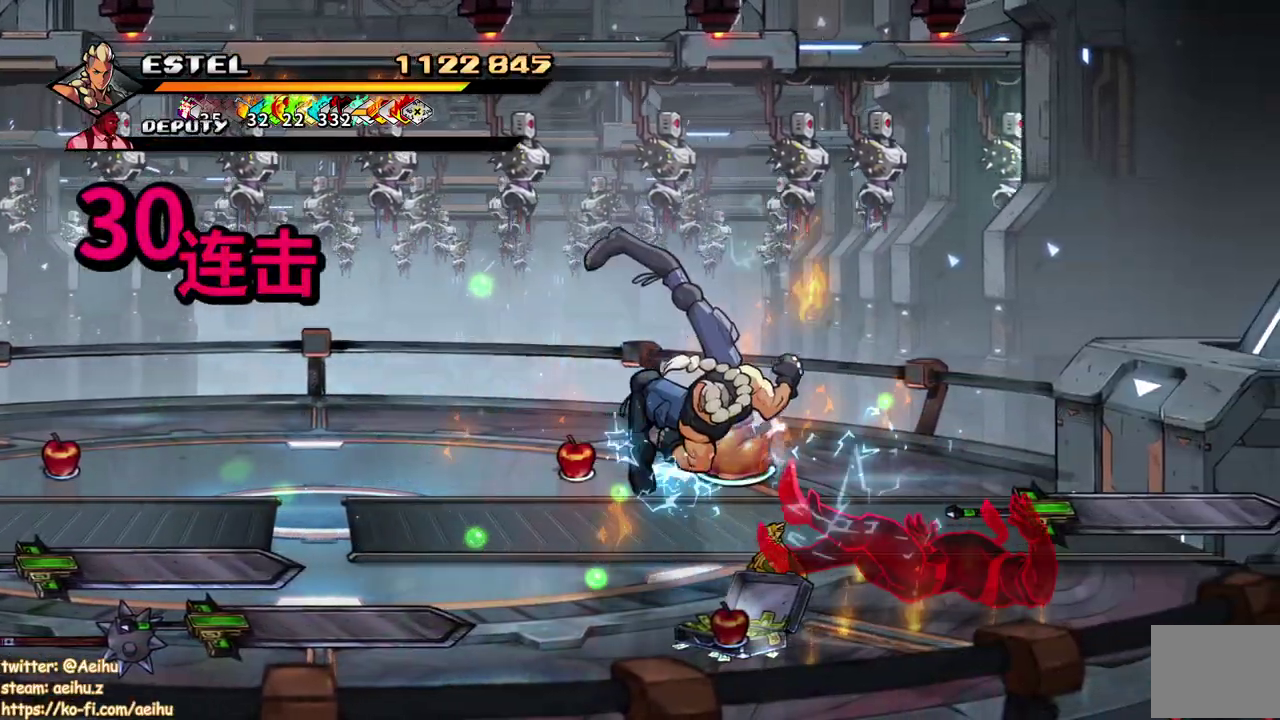
{"buttons": [], "events": [[50, "SQUARE", "up"]]}
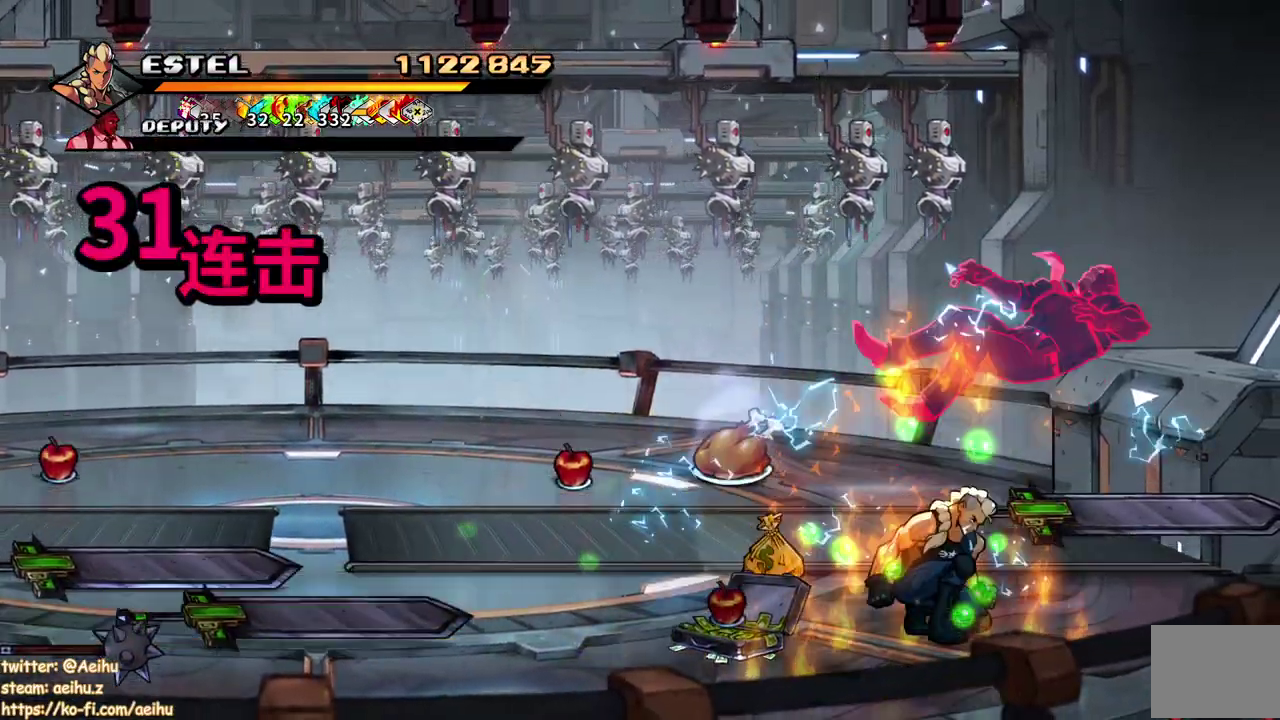
{"buttons": ["DPAD_LEFT"], "events": [[100, "DPAD_LEFT", "down"]]}
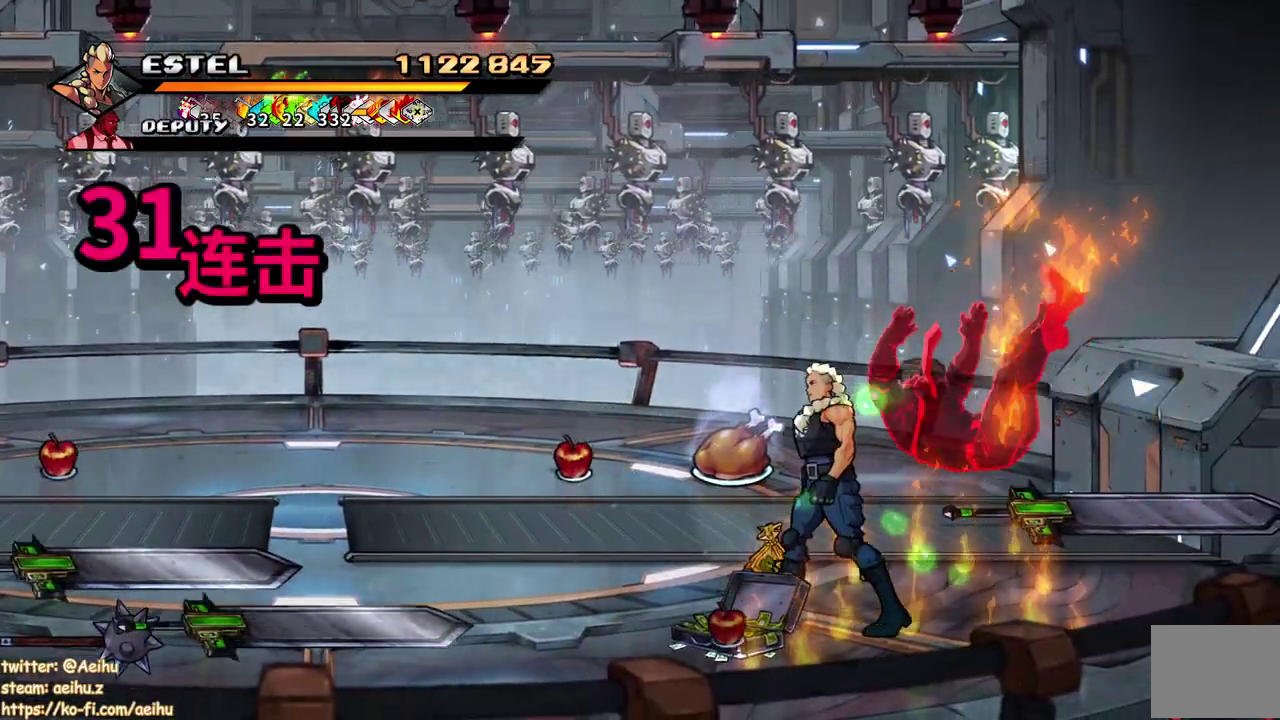
{"buttons": ["DPAD_UP"], "events": [[133, "CIRCLE", "down"], [200, "DPAD_LEFT", "up"], [283, "CIRCLE", "up"], [383, "DPAD_UP", "down"]]}
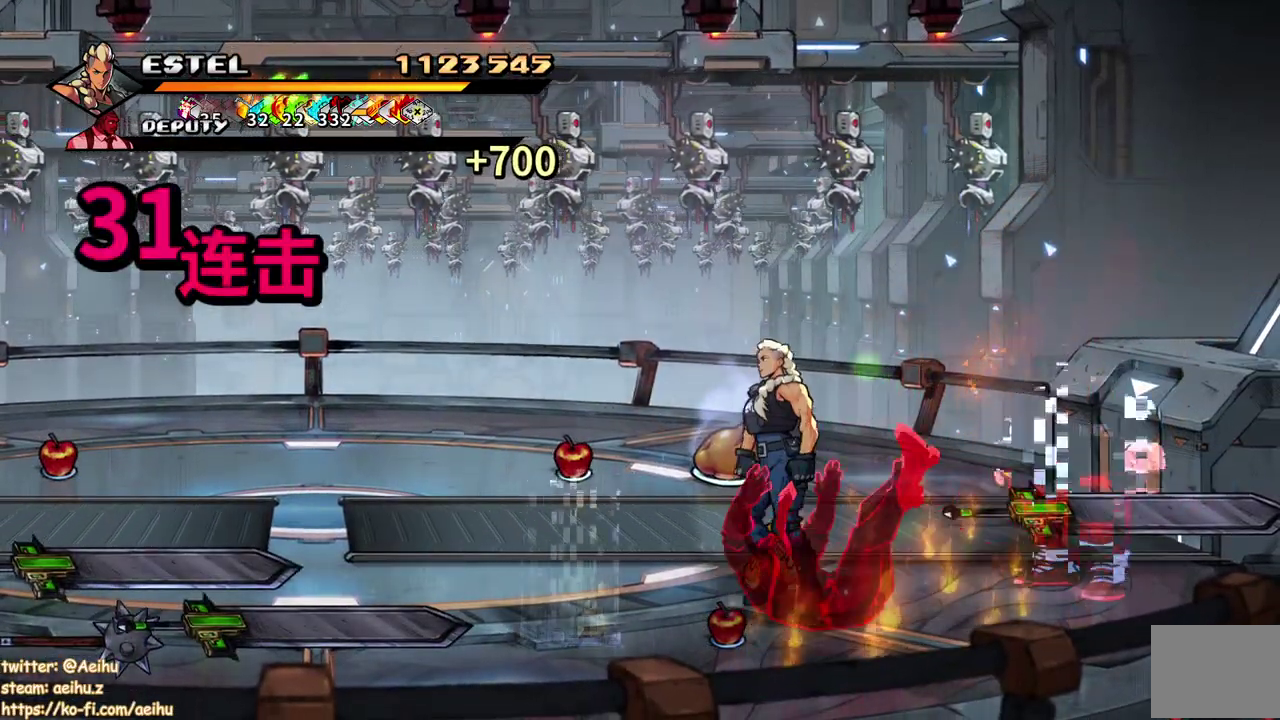
{"buttons": ["DPAD_LEFT"], "events": [[33, "CIRCLE", "down"], [33, "DPAD_UP", "up"], [183, "CIRCLE", "up"], [183, "DPAD_LEFT", "down"], [250, "DPAD_DOWN", "down"], [450, "DPAD_DOWN", "up"]]}
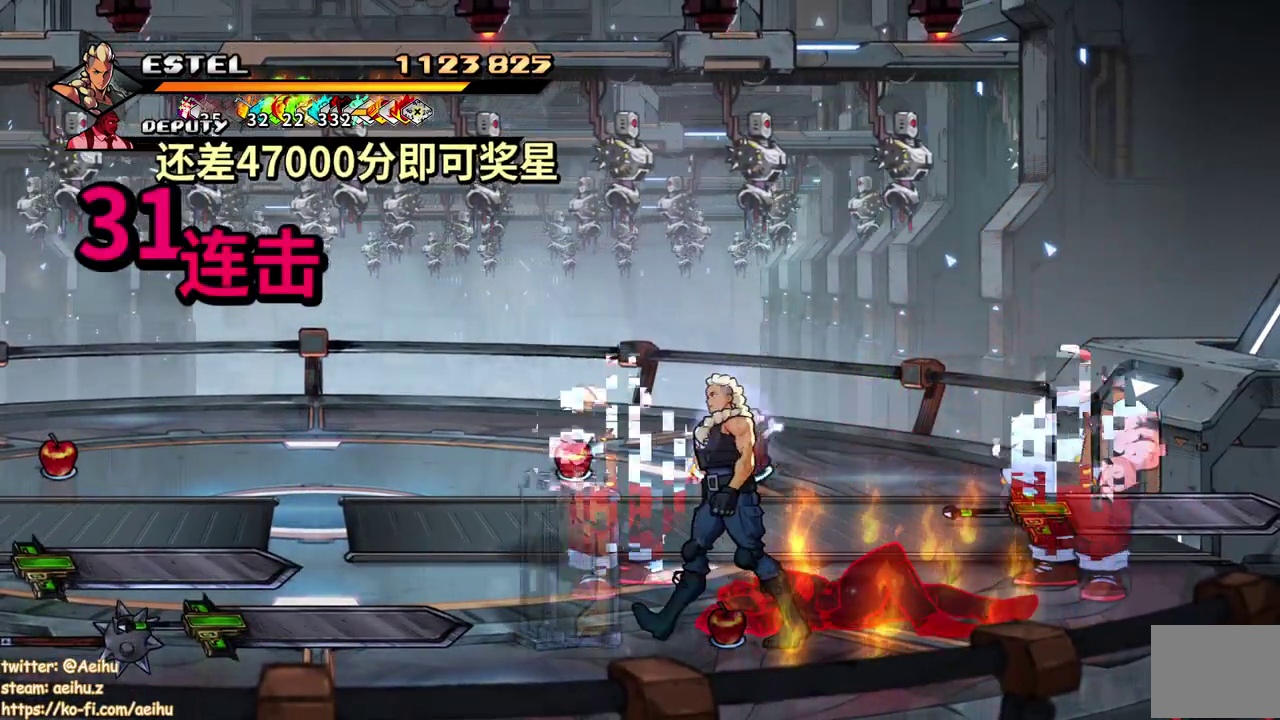
{"buttons": ["SQUARE", "DPAD_LEFT"], "events": [[17, "CIRCLE", "down"], [17, "DPAD_LEFT", "up"], [117, "CIRCLE", "up"], [150, "DPAD_LEFT", "down"], [250, "DPAD_LEFT", "up"], [300, "DPAD_LEFT", "down"], [367, "SQUARE", "down"]]}
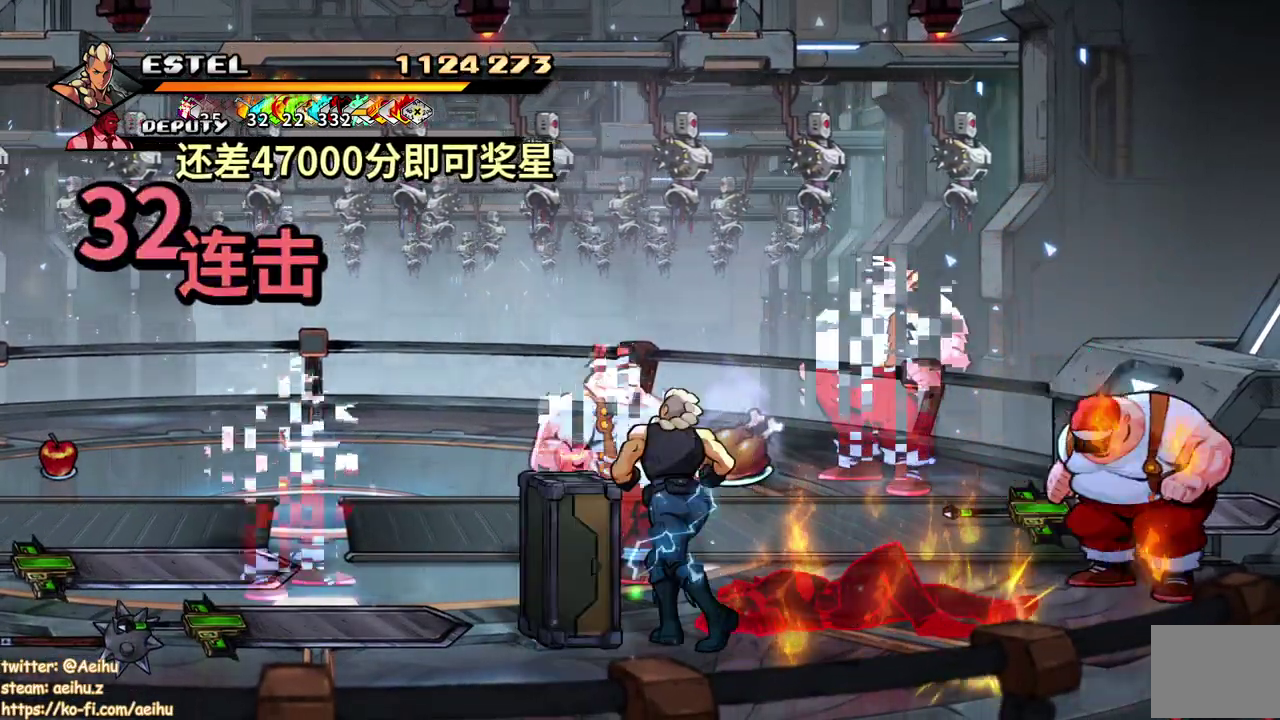
{"buttons": ["SQUARE"], "events": [[367, "DPAD_LEFT", "up"]]}
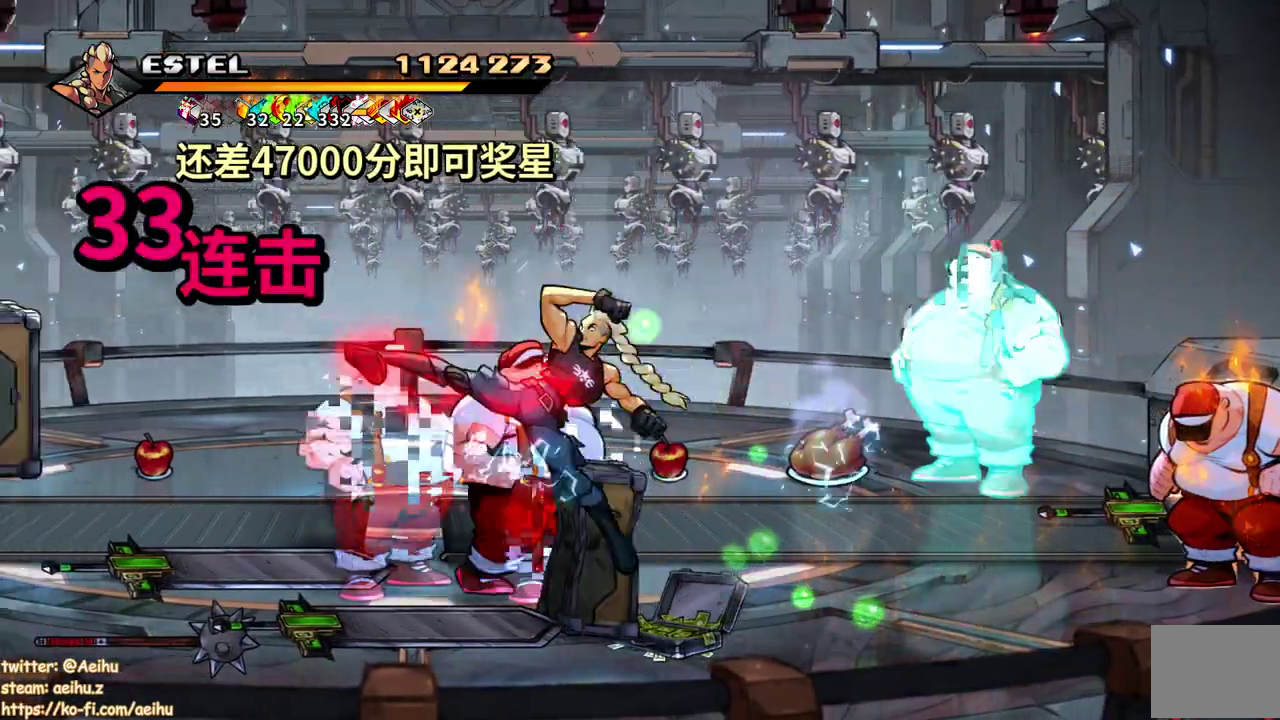
{"buttons": ["DPAD_RIGHT"], "events": [[250, "DPAD_RIGHT", "down"], [300, "SQUARE", "up"], [350, "SQUARE", "down"], [467, "SQUARE", "up"]]}
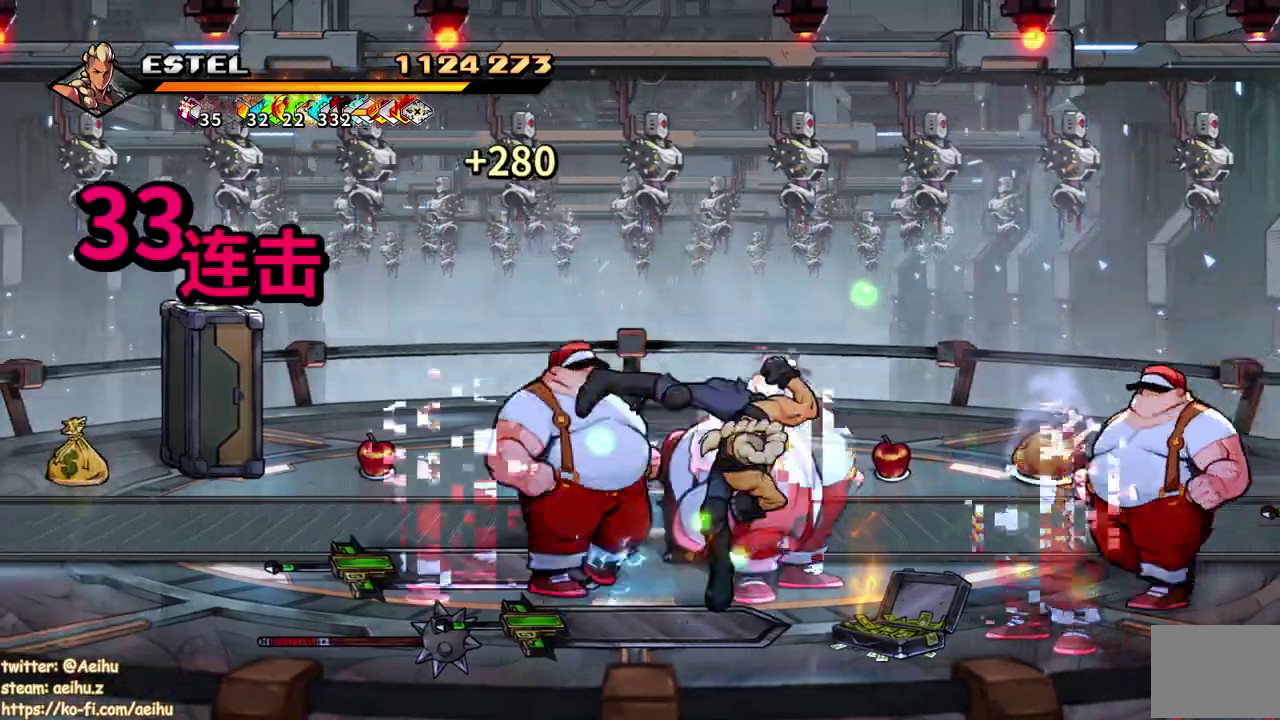
{"buttons": ["SQUARE"], "events": [[17, "SQUARE", "down"], [33, "DPAD_RIGHT", "up"], [83, "DPAD_RIGHT", "down"], [83, "SQUARE", "up"], [167, "SQUARE", "down"], [200, "DPAD_RIGHT", "up"], [250, "DPAD_RIGHT", "down"], [250, "SQUARE", "up"], [317, "SQUARE", "down"], [333, "DPAD_RIGHT", "up"], [383, "DPAD_RIGHT", "down"], [400, "SQUARE", "up"], [450, "SQUARE", "down"], [467, "DPAD_RIGHT", "up"]]}
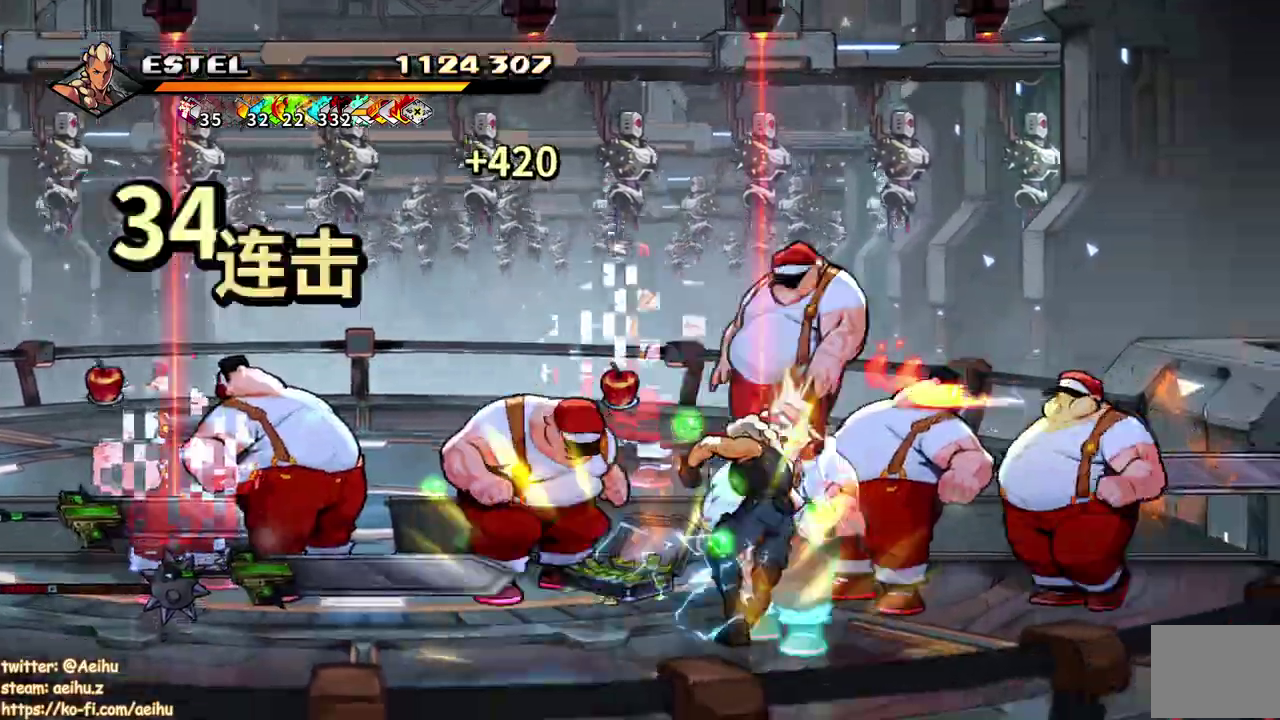
{"buttons": ["SQUARE", "DPAD_RIGHT"], "events": [[17, "DPAD_RIGHT", "down"], [33, "SQUARE", "up"], [83, "SQUARE", "down"]]}
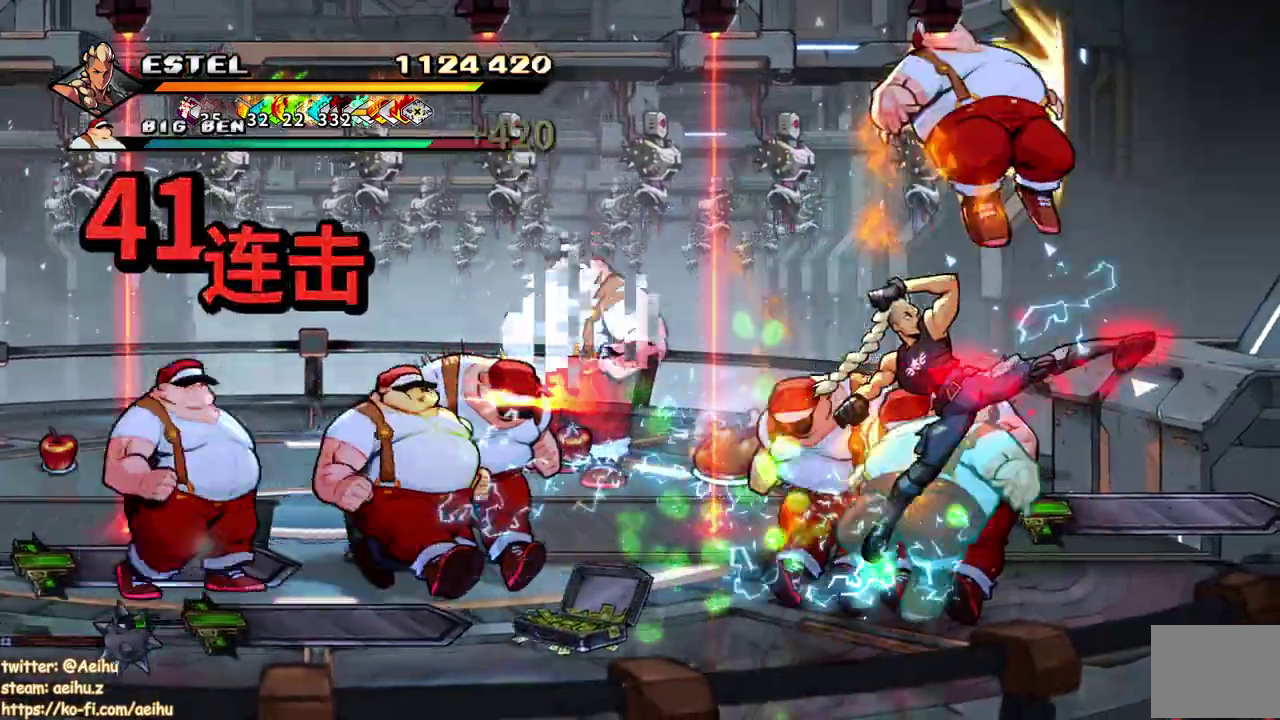
{"buttons": ["SQUARE"], "events": [[100, "DPAD_RIGHT", "up"], [233, "DPAD_LEFT", "down"], [283, "SQUARE", "up"], [350, "SQUARE", "down"], [367, "DPAD_RIGHT", "down"], [367, "DPAD_UP", "down"], [433, "DPAD_RIGHT", "up"], [433, "DPAD_UP", "up"], [500, "DPAD_LEFT", "up"]]}
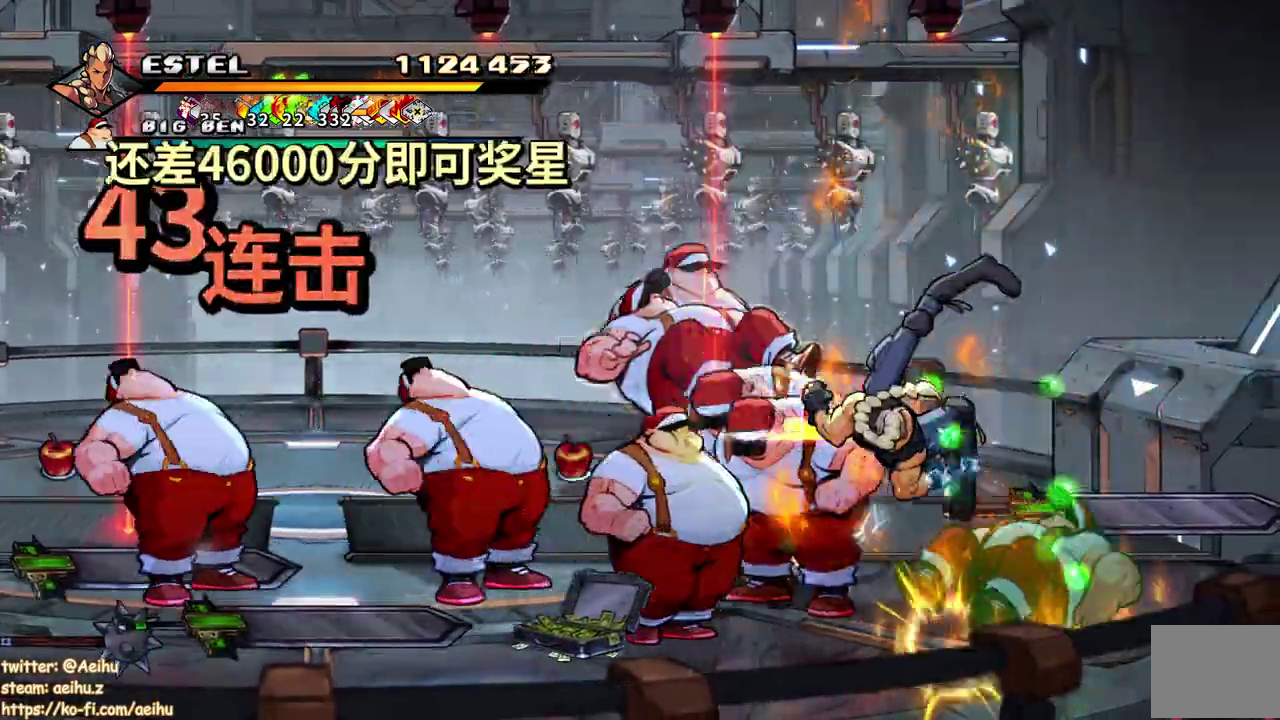
{"buttons": ["SQUARE", "DPAD_LEFT"], "events": [[67, "DPAD_LEFT", "down"], [67, "SQUARE", "up"], [117, "SQUARE", "down"], [283, "DPAD_LEFT", "up"], [367, "DPAD_LEFT", "down"]]}
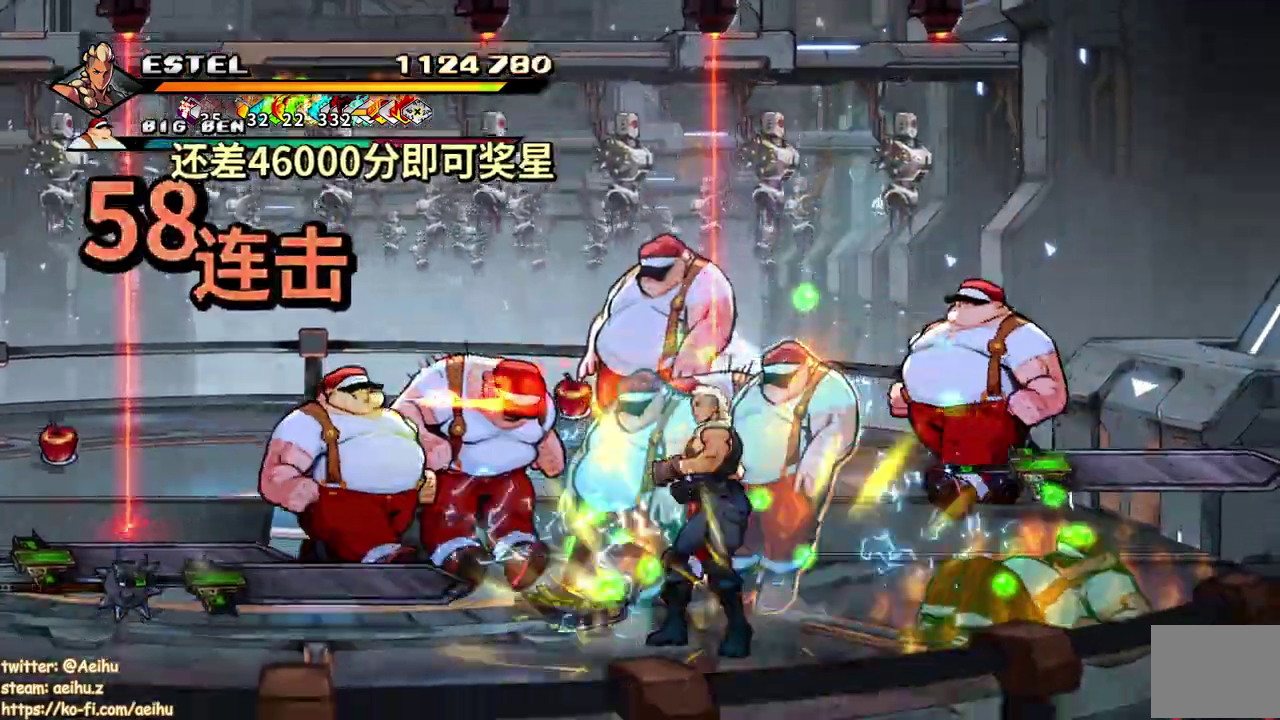
{"buttons": ["SQUARE", "DPAD_LEFT"], "events": []}
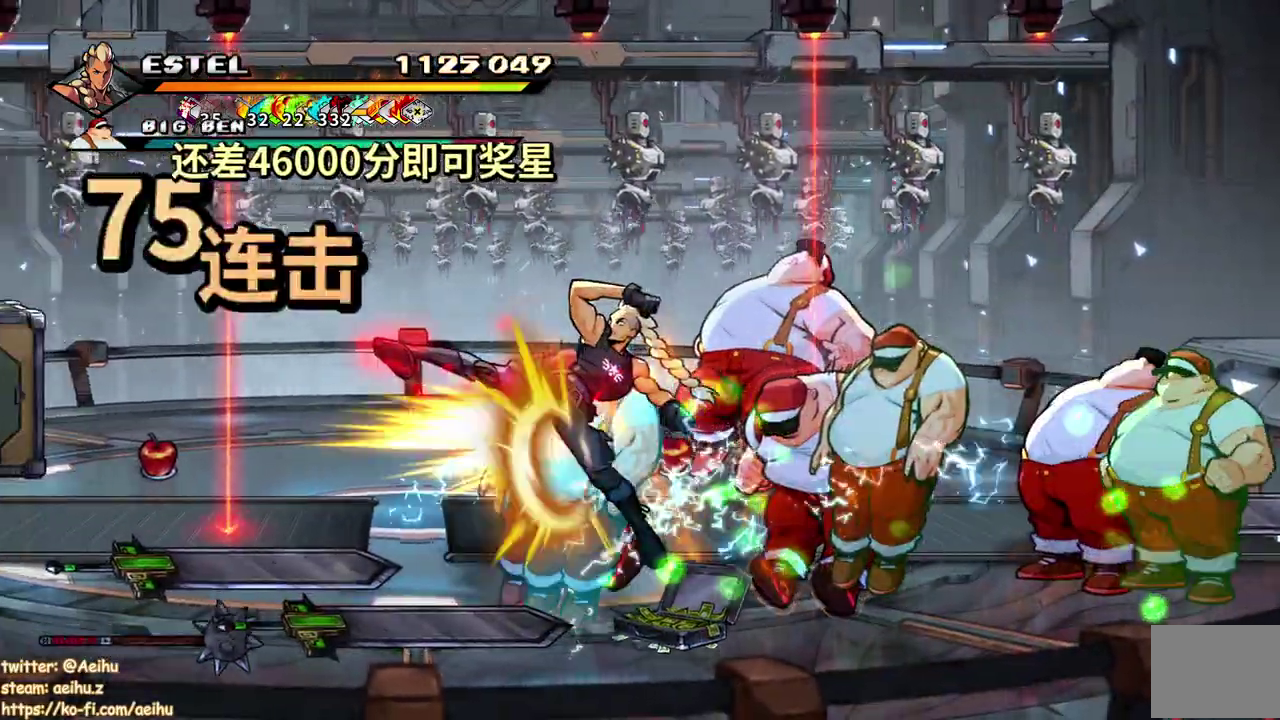
{"buttons": ["SQUARE", "DPAD_RIGHT"], "events": [[67, "DPAD_LEFT", "up"], [333, "DPAD_RIGHT", "down"], [417, "SQUARE", "up"], [467, "SQUARE", "down"]]}
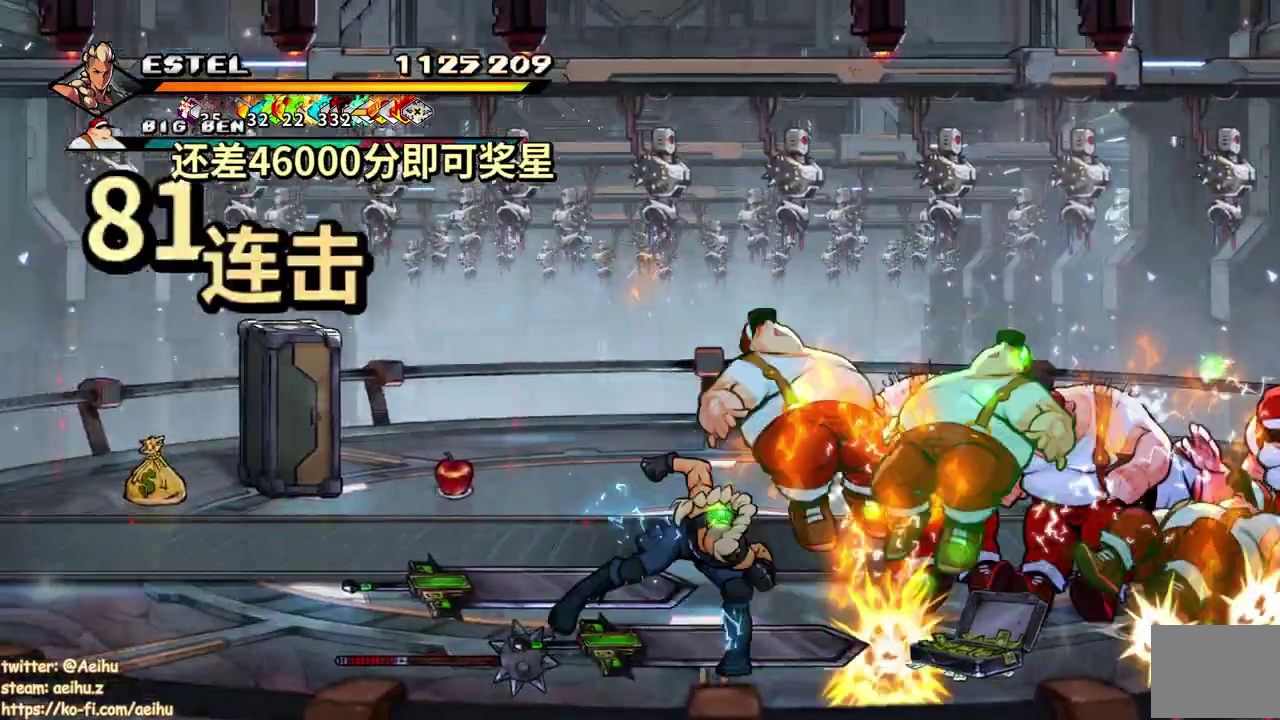
{"buttons": ["SQUARE"], "events": [[150, "DPAD_RIGHT", "up"], [217, "DPAD_RIGHT", "down"], [217, "SQUARE", "up"], [283, "SQUARE", "down"], [367, "SQUARE", "up"], [417, "SQUARE", "down"], [450, "DPAD_RIGHT", "up"]]}
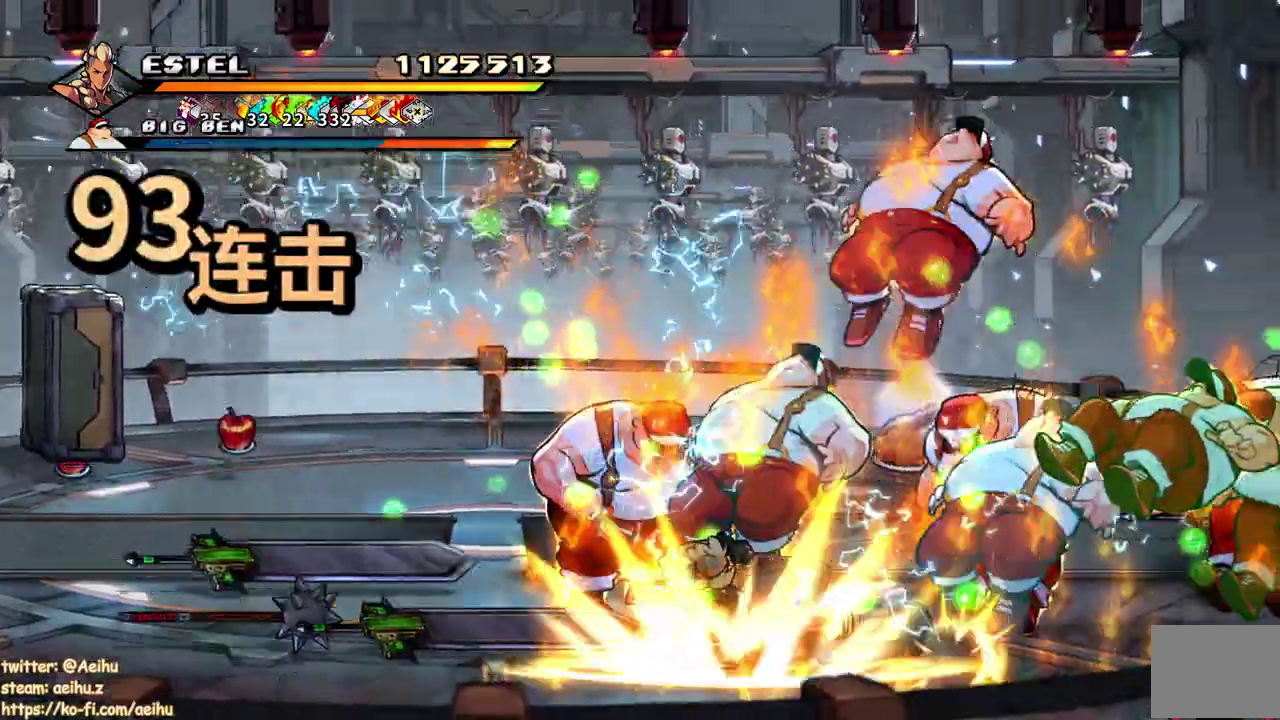
{"buttons": ["SQUARE", "DPAD_RIGHT"], "events": [[17, "SQUARE", "up"], [33, "DPAD_RIGHT", "down"], [67, "SQUARE", "down"], [100, "DPAD_RIGHT", "up"], [150, "DPAD_RIGHT", "down"], [150, "SQUARE", "up"], [200, "SQUARE", "down"]]}
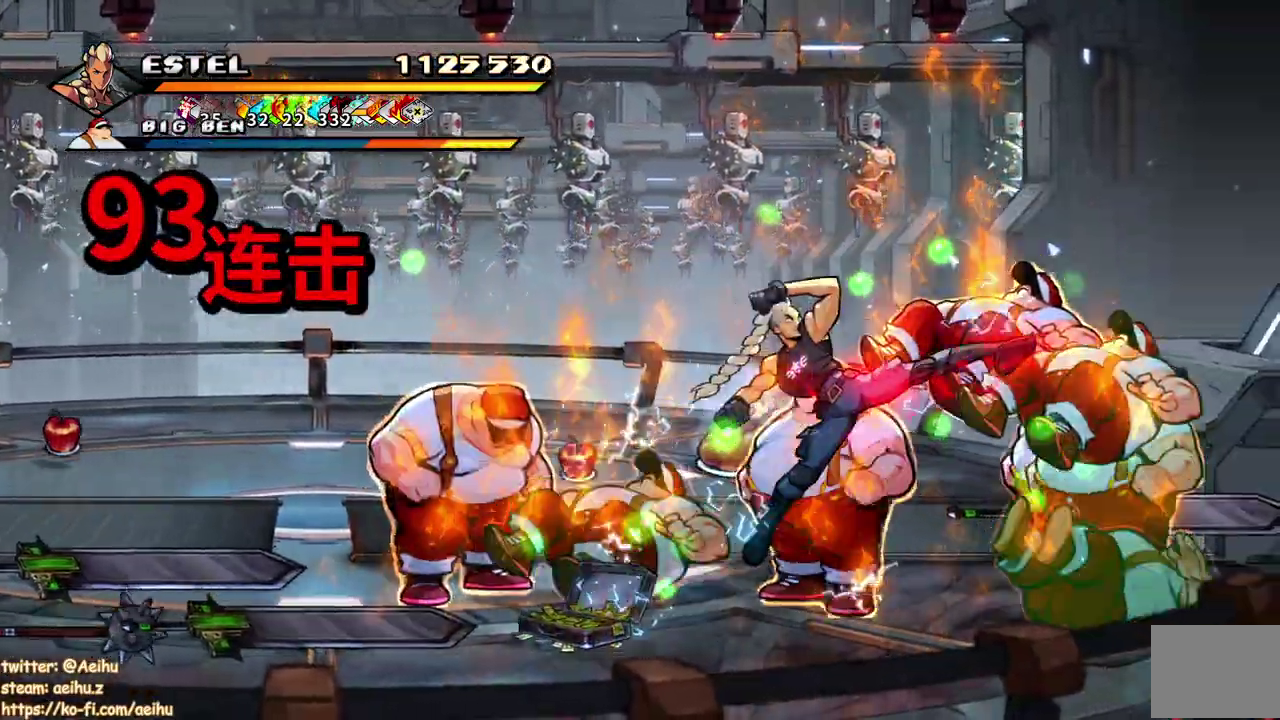
{"buttons": ["SQUARE", "DPAD_UP", "DPAD_LEFT"], "events": [[267, "DPAD_RIGHT", "up"], [333, "DPAD_LEFT", "down"], [333, "DPAD_UP", "down"], [367, "SQUARE", "up"], [450, "SQUARE", "down"]]}
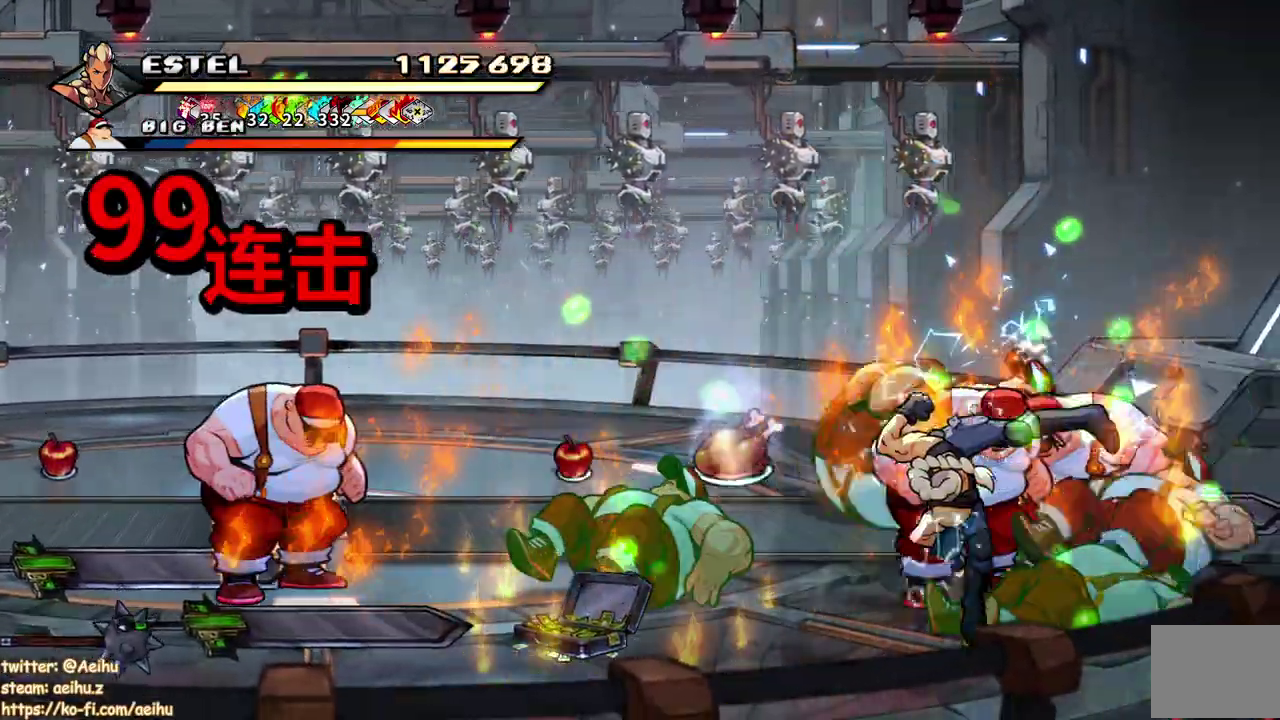
{"buttons": ["SQUARE"], "events": [[83, "SQUARE", "up"], [133, "DPAD_UP", "up"], [133, "SQUARE", "down"], [183, "DPAD_LEFT", "up"], [267, "DPAD_LEFT", "down"], [367, "DPAD_LEFT", "up"], [383, "SQUARE", "up"], [417, "DPAD_LEFT", "down"], [433, "SQUARE", "down"], [500, "DPAD_LEFT", "up"]]}
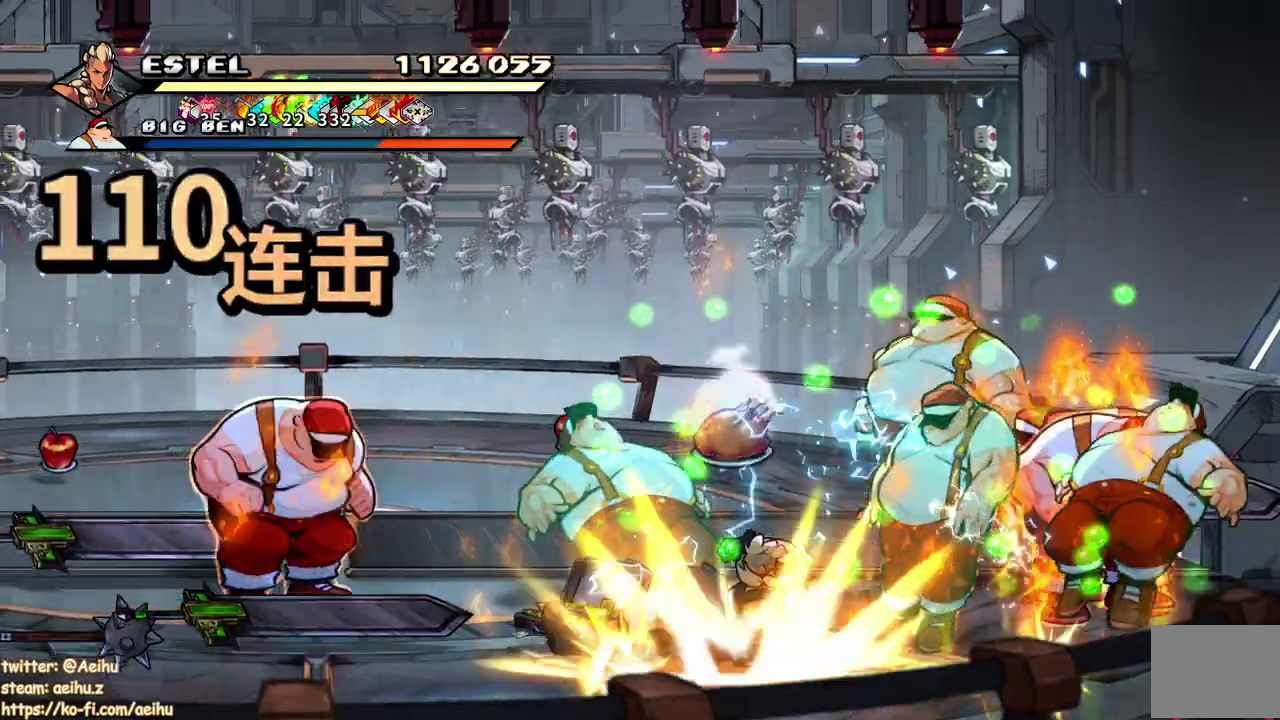
{"buttons": ["SQUARE", "DPAD_LEFT"], "events": [[50, "DPAD_LEFT", "down"]]}